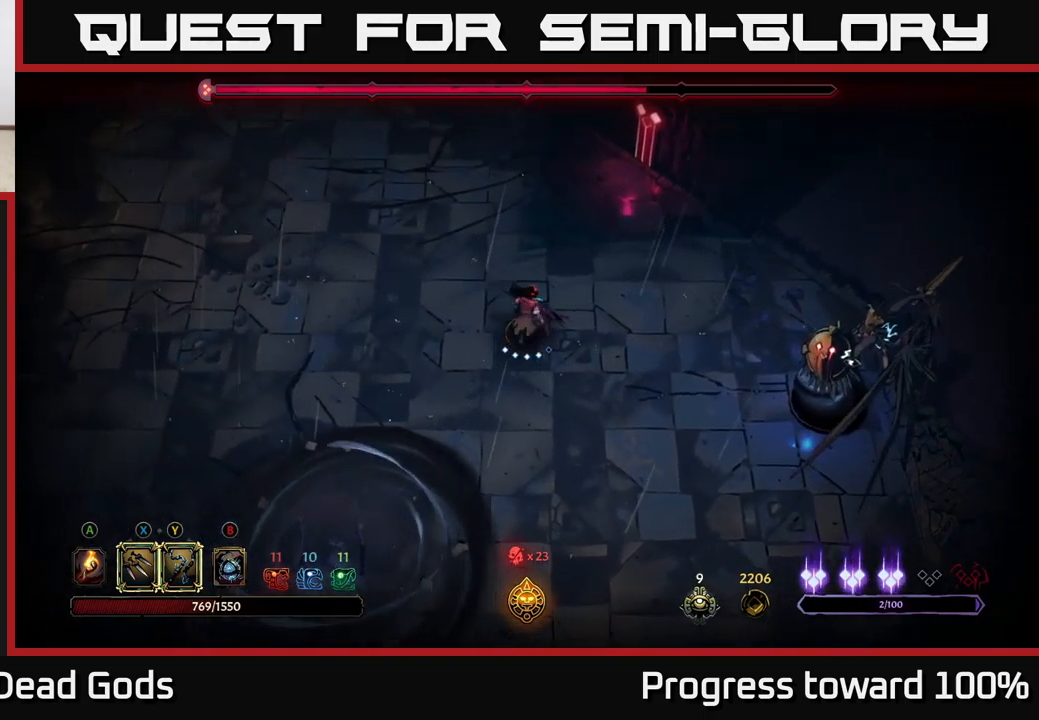
Gameplay with a controller (Xbox layout); each line is a JSON object with the inputs held at the frame after it. "events" lists button and stick changes between this image and that frame as [ms after this image, input, new state], when the widget could be followed in between.
{"buttons": ["X"], "left_stick": "right", "right_stick": "center", "events": [[50, "X", "down"], [100, "X", "up"], [400, "X", "down"]]}
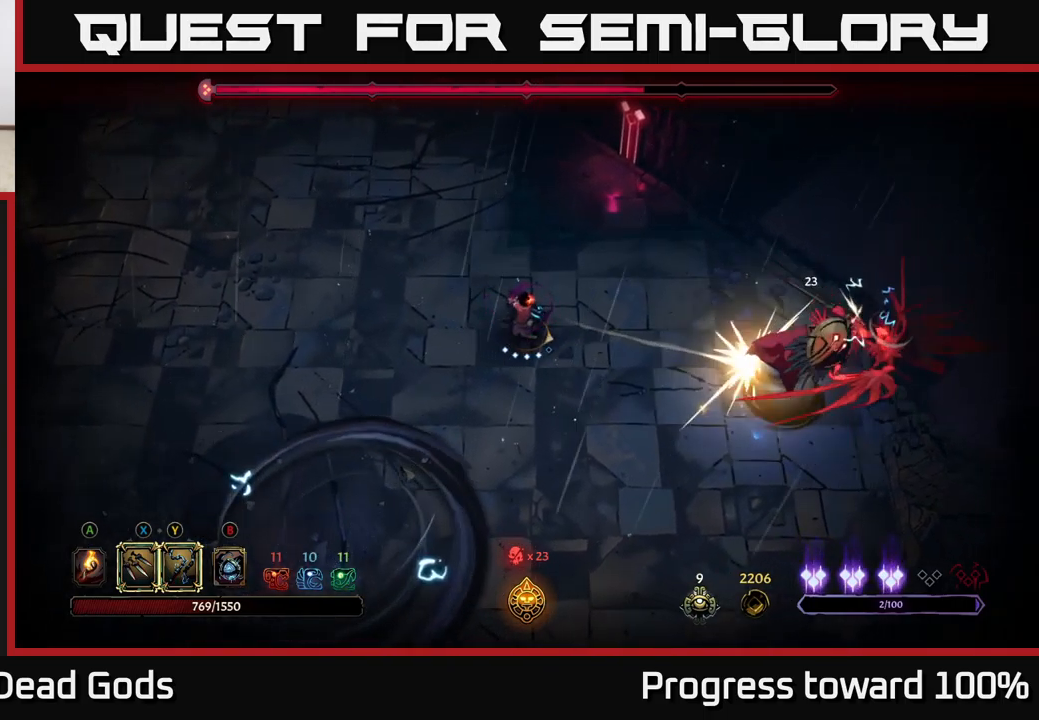
{"buttons": [], "left_stick": "center", "right_stick": "center", "events": [[33, "X", "up"], [116, "left_stick", "center"], [183, "X", "down"], [283, "X", "up"]]}
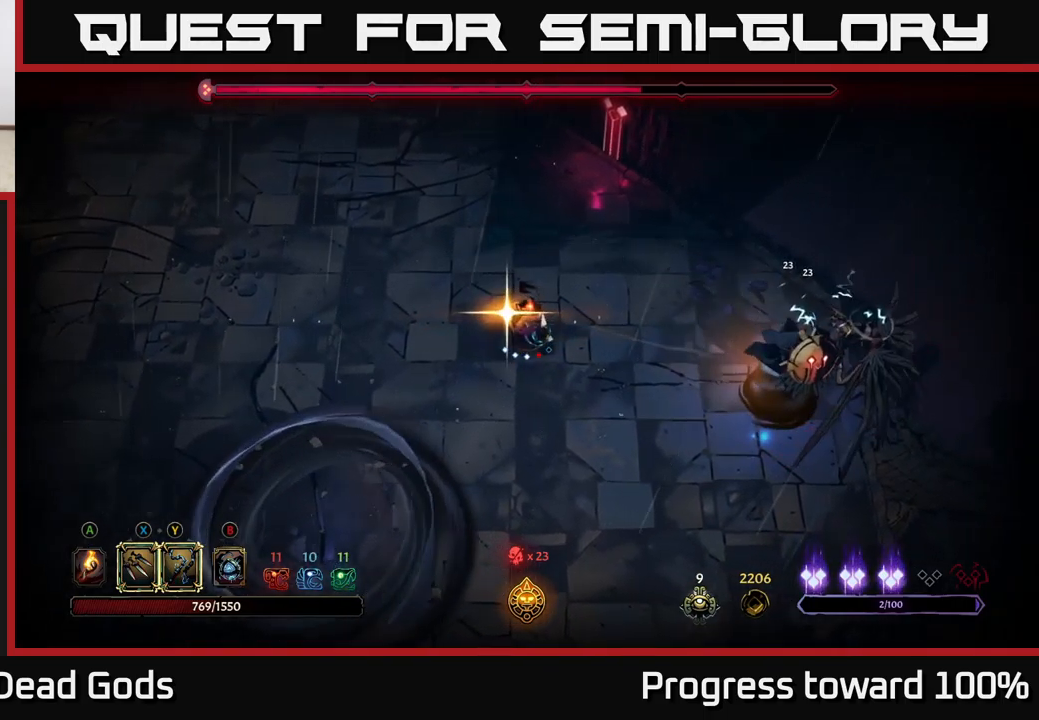
{"buttons": [], "left_stick": "center", "right_stick": "center", "events": [[50, "Y", "down"], [100, "Y", "up"]]}
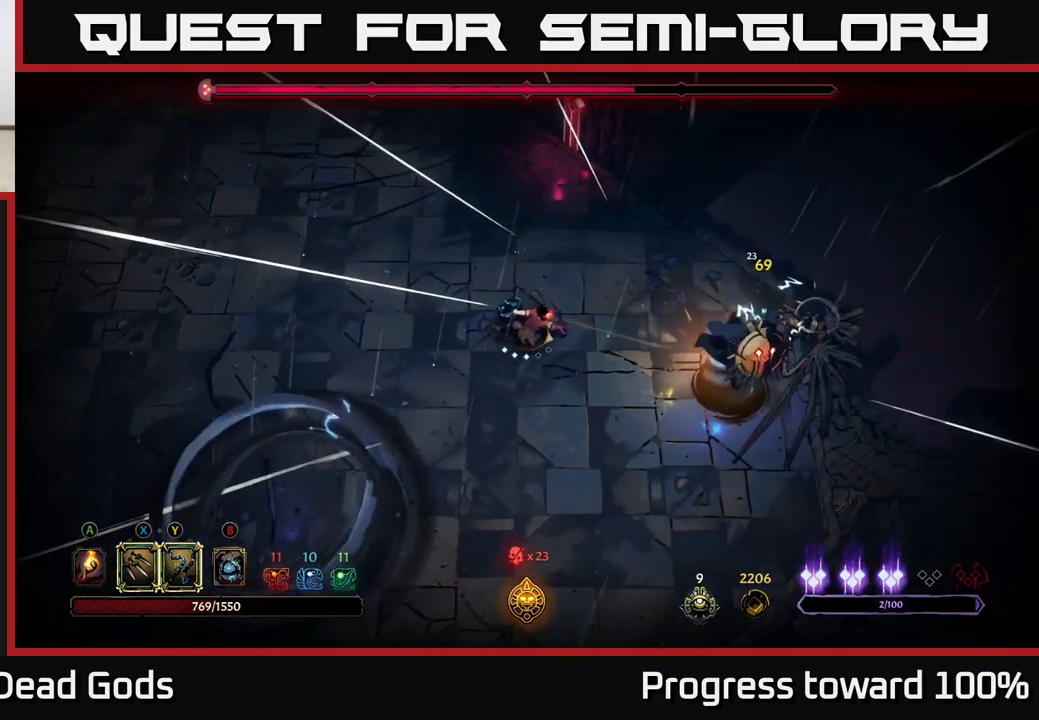
{"buttons": [], "left_stick": "up-left", "right_stick": "center", "events": [[50, "left_stick", "left"], [250, "left_stick", "up-left"]]}
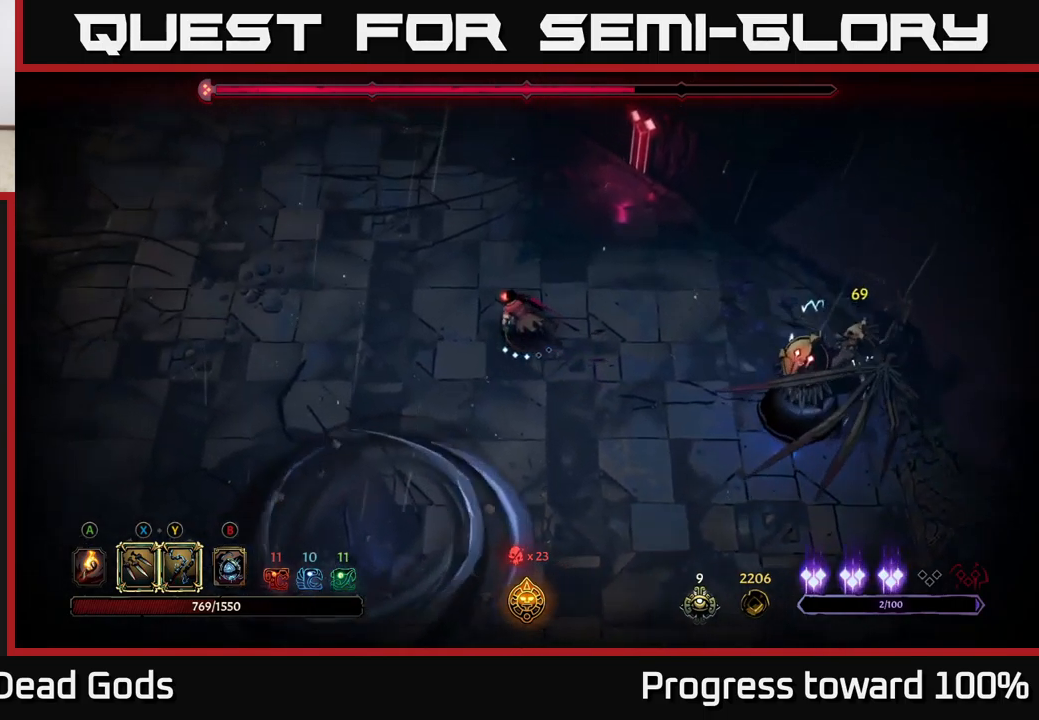
{"buttons": [], "left_stick": "up-left", "right_stick": "center", "events": []}
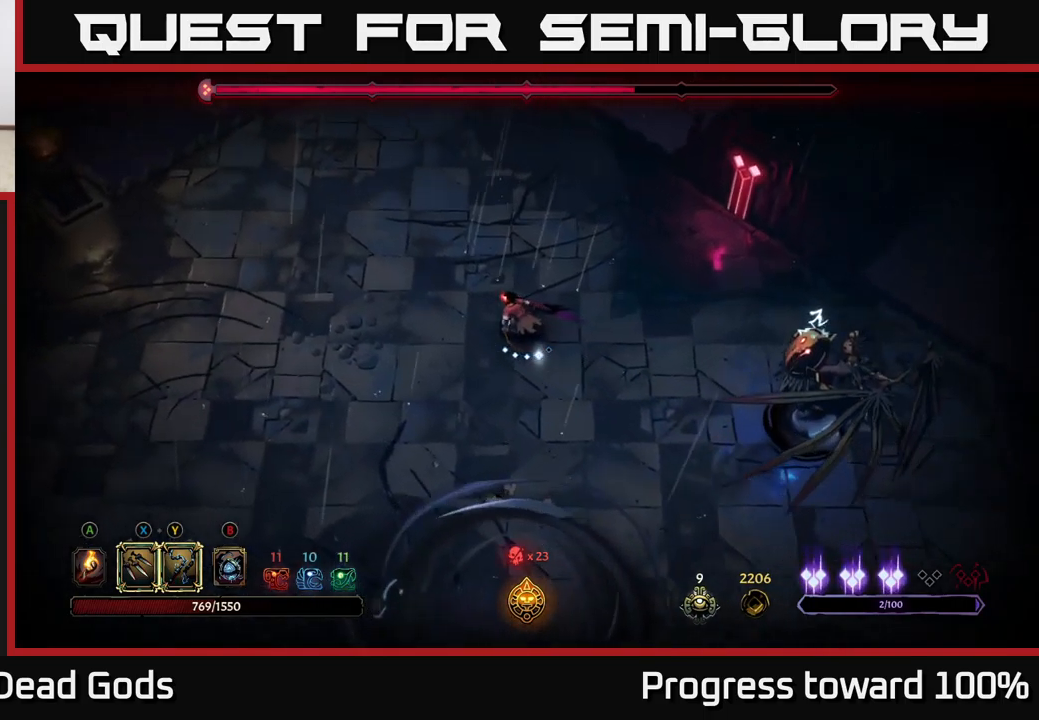
{"buttons": [], "left_stick": "center", "right_stick": "center", "events": [[100, "Y", "down"], [100, "left_stick", "right"], [366, "Y", "up"], [466, "left_stick", "center"]]}
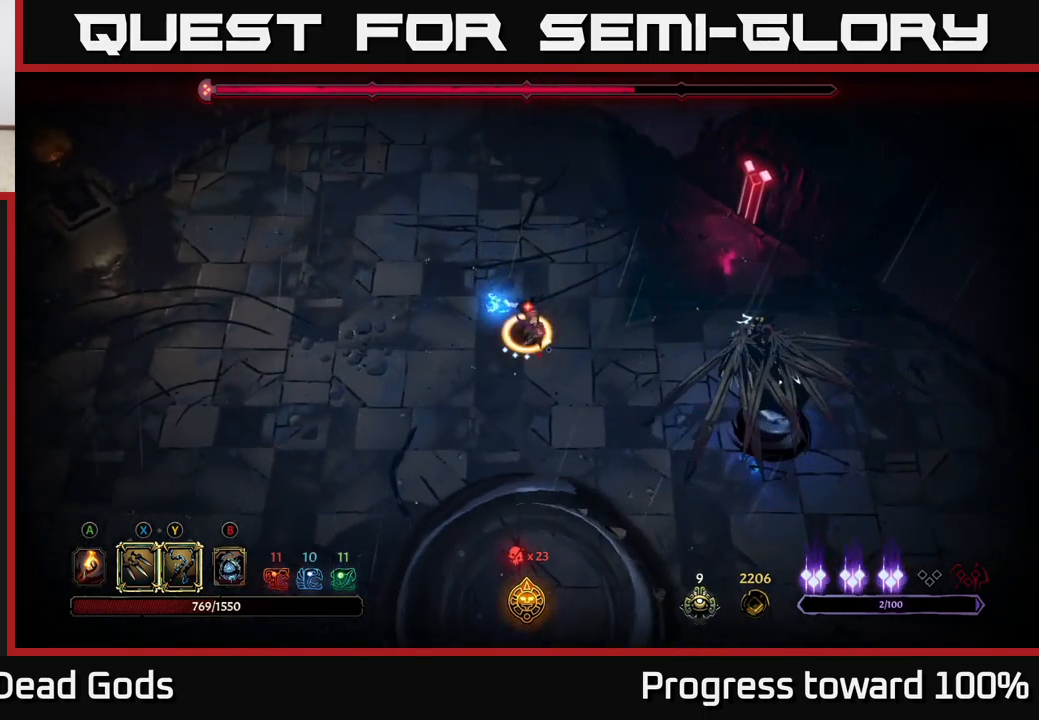
{"buttons": [], "left_stick": "center", "right_stick": "center", "events": []}
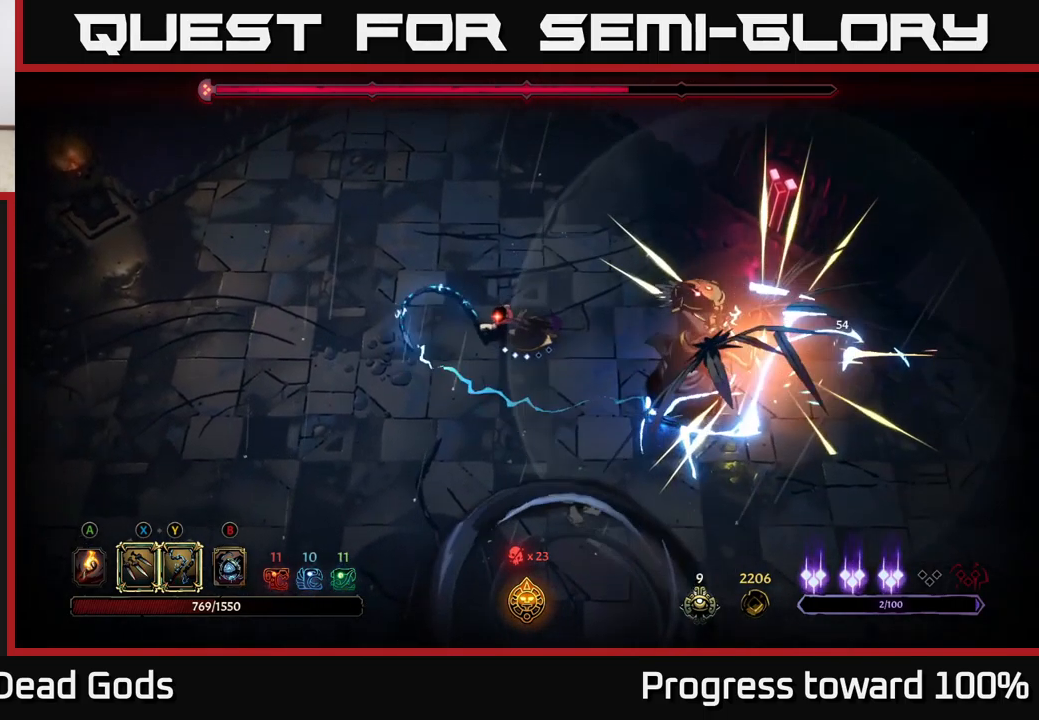
{"buttons": ["L2"], "left_stick": "right", "right_stick": "center", "events": [[416, "L2", "down"], [432, "left_stick", "right"]]}
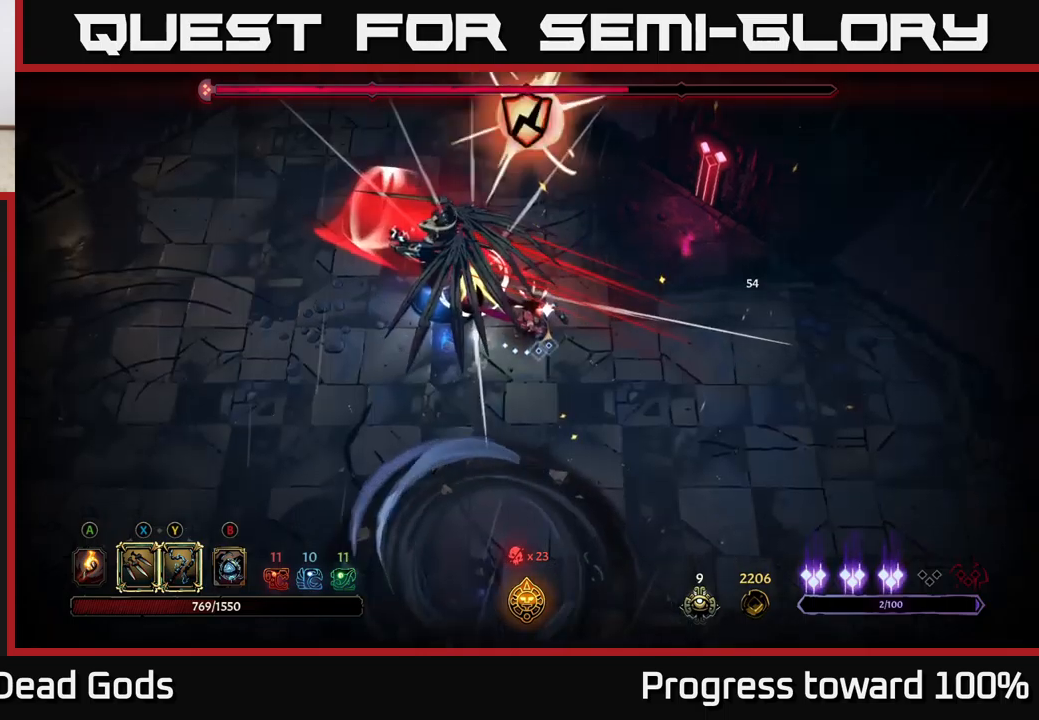
{"buttons": [], "left_stick": "left", "right_stick": "center", "events": [[33, "left_stick", "center"], [50, "L2", "up"], [417, "left_stick", "left"]]}
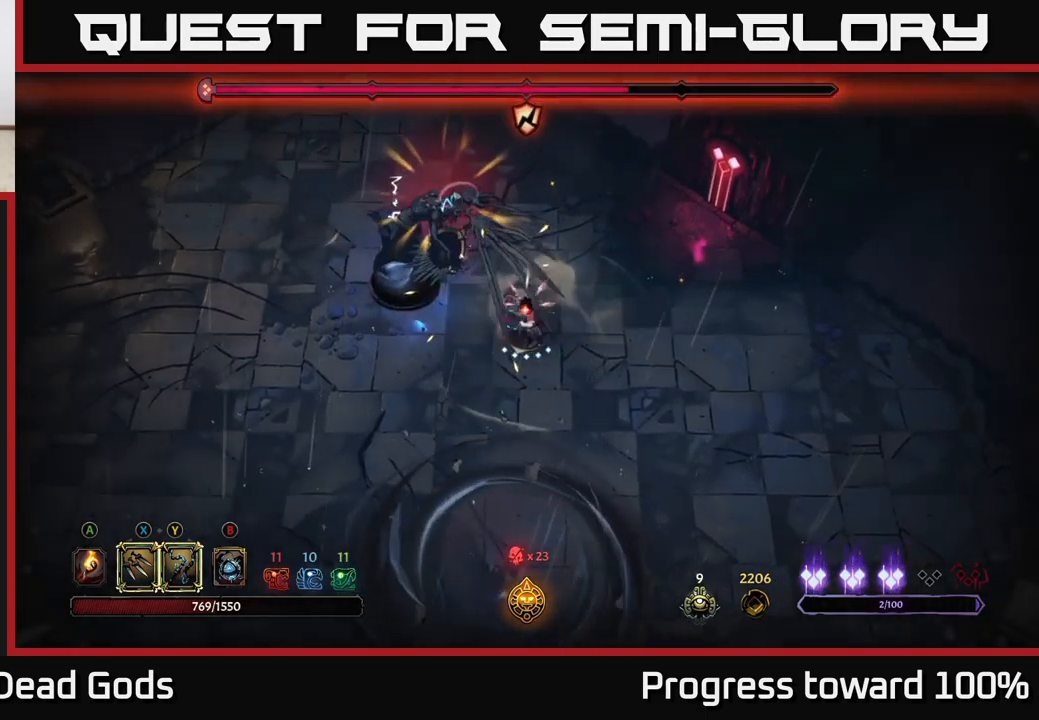
{"buttons": ["X"], "left_stick": "center", "right_stick": "center", "events": [[17, "X", "down"], [150, "X", "up"], [367, "X", "down"], [383, "left_stick", "center"]]}
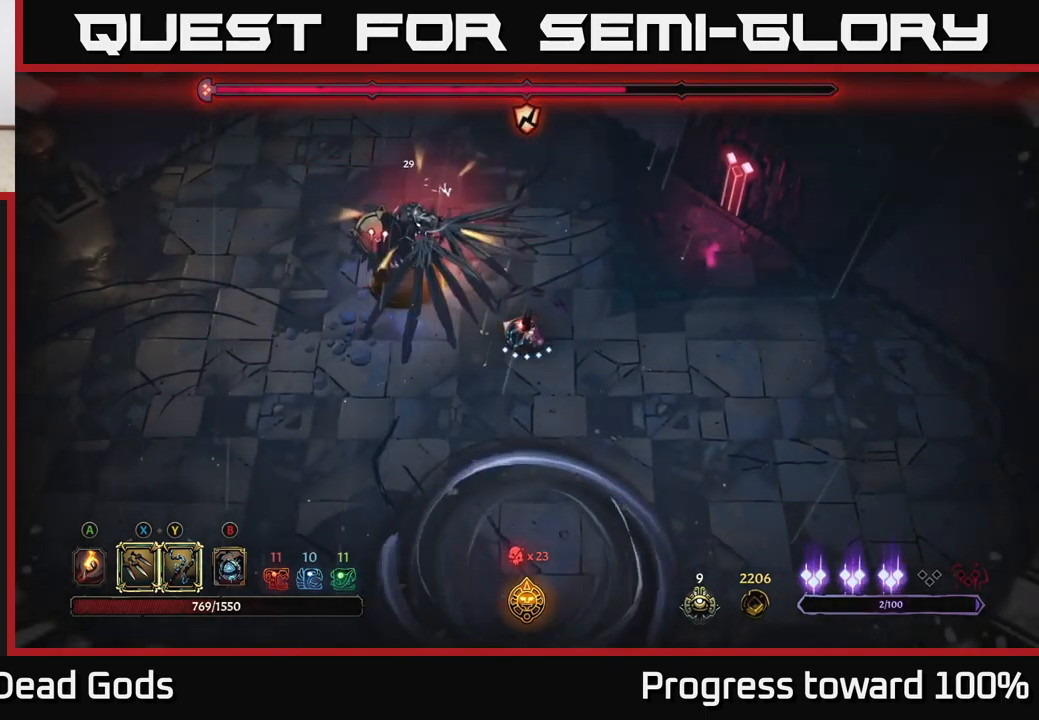
{"buttons": [], "left_stick": "center", "right_stick": "center", "events": [[50, "X", "up"], [183, "Y", "down"], [267, "Y", "up"]]}
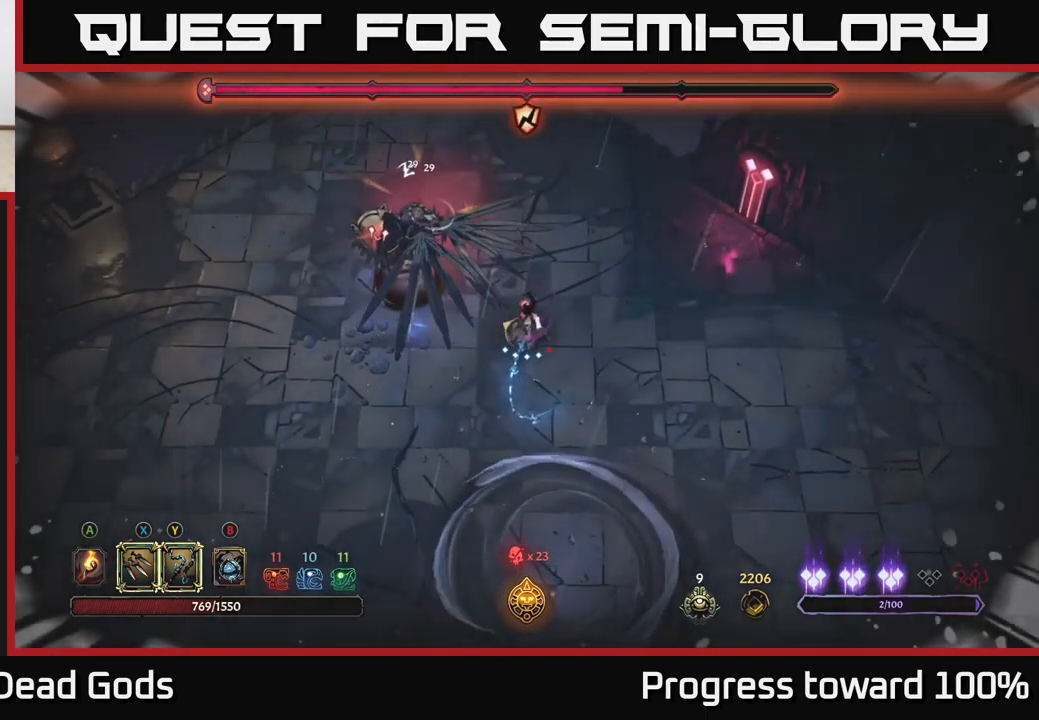
{"buttons": [], "left_stick": "center", "right_stick": "center", "events": []}
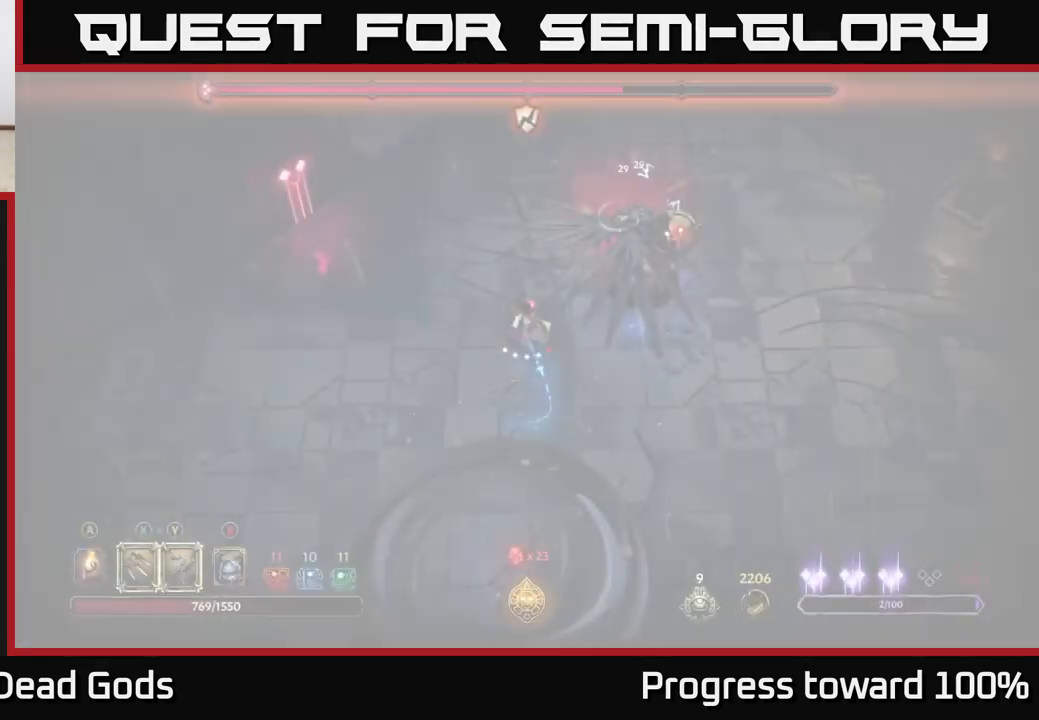
{"buttons": [], "left_stick": "center", "right_stick": "center", "events": []}
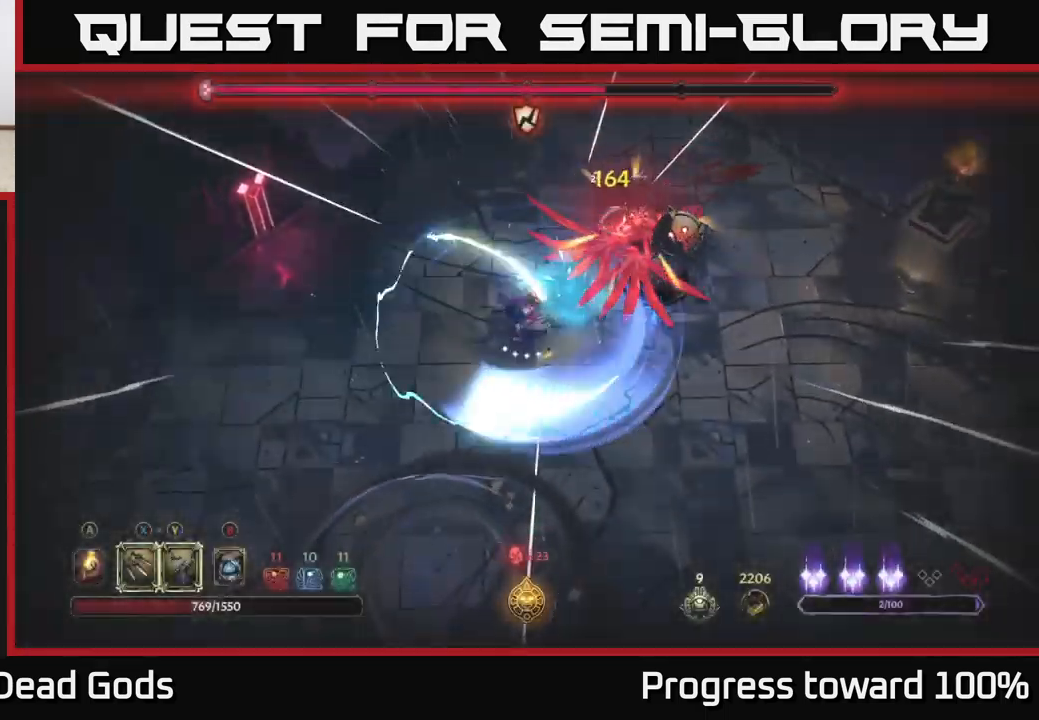
{"buttons": ["X"], "left_stick": "up-right", "right_stick": "center", "events": [[283, "left_stick", "up-right"], [417, "X", "down"]]}
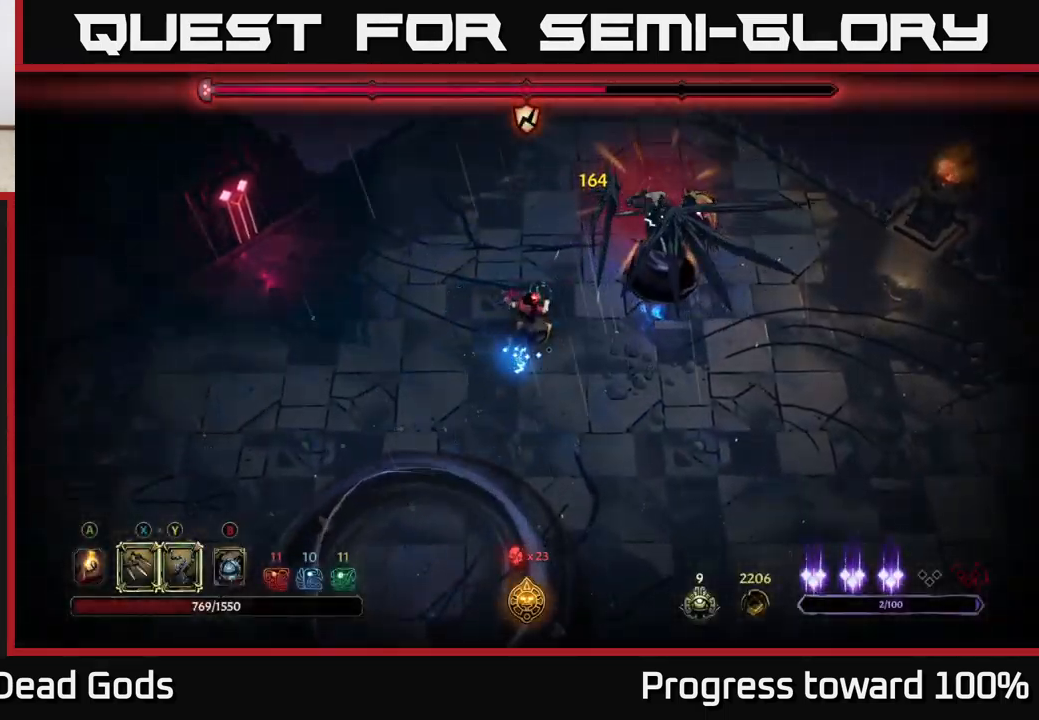
{"buttons": [], "left_stick": "center", "right_stick": "center", "events": [[50, "X", "up"], [267, "X", "down"], [417, "X", "up"], [417, "left_stick", "center"]]}
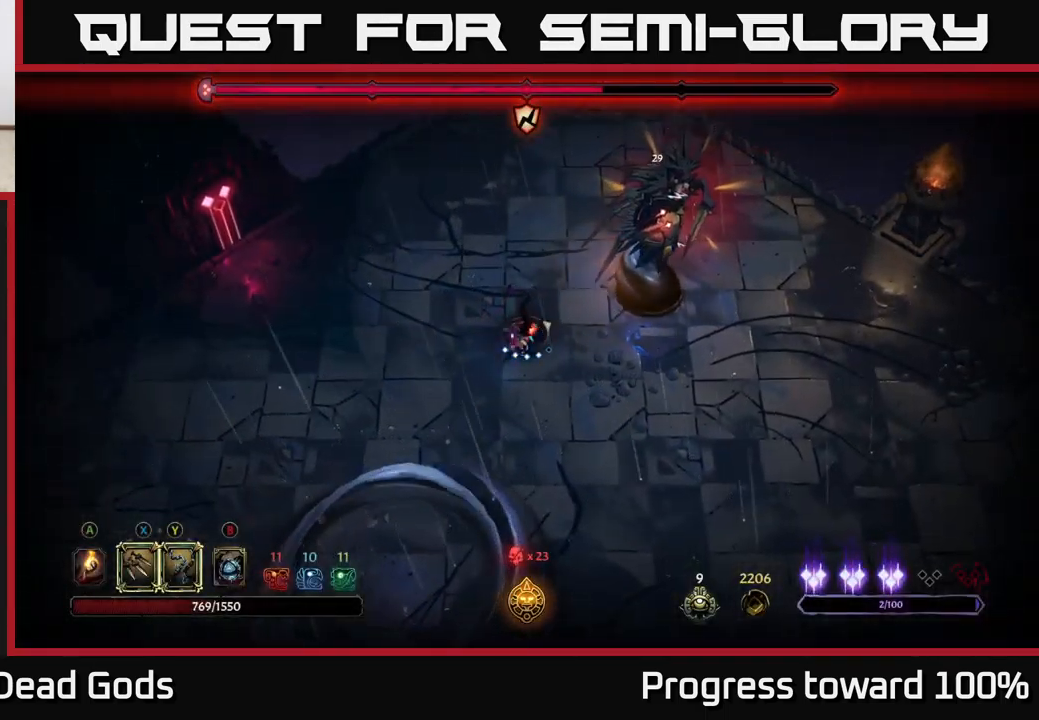
{"buttons": [], "left_stick": "left", "right_stick": "center", "events": [[267, "R2", "down"], [333, "left_stick", "left"], [500, "R2", "up"]]}
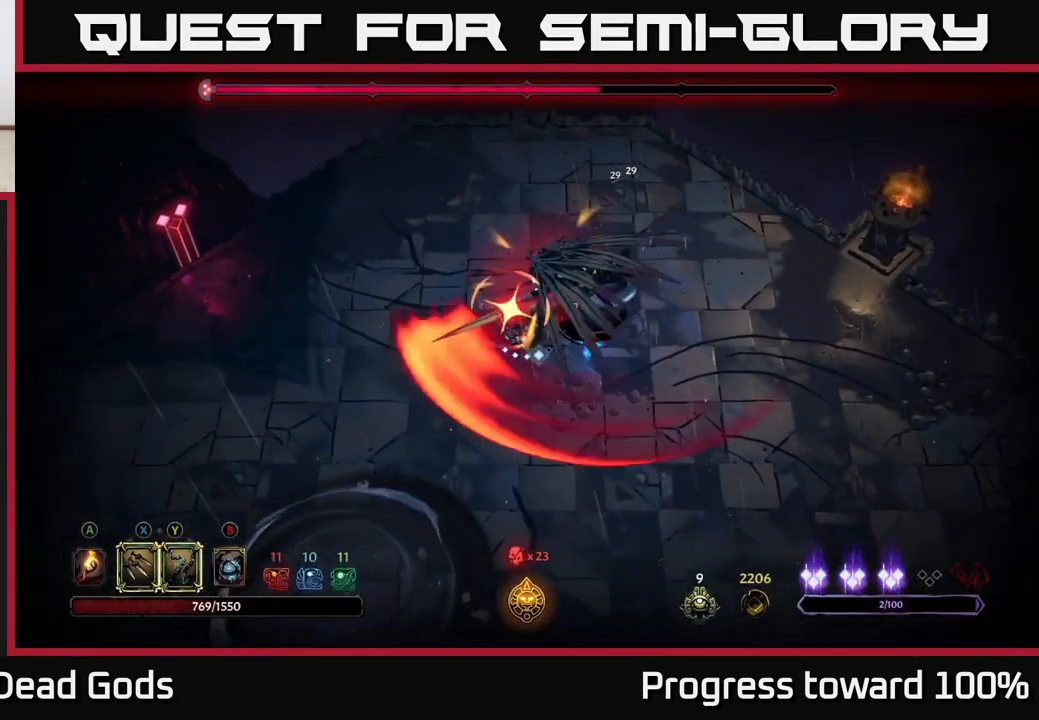
{"buttons": ["R2"], "left_stick": "up-right", "right_stick": "center", "events": [[50, "left_stick", "up-left"], [150, "left_stick", "center"], [267, "left_stick", "up"], [433, "R2", "down"], [433, "left_stick", "up-right"]]}
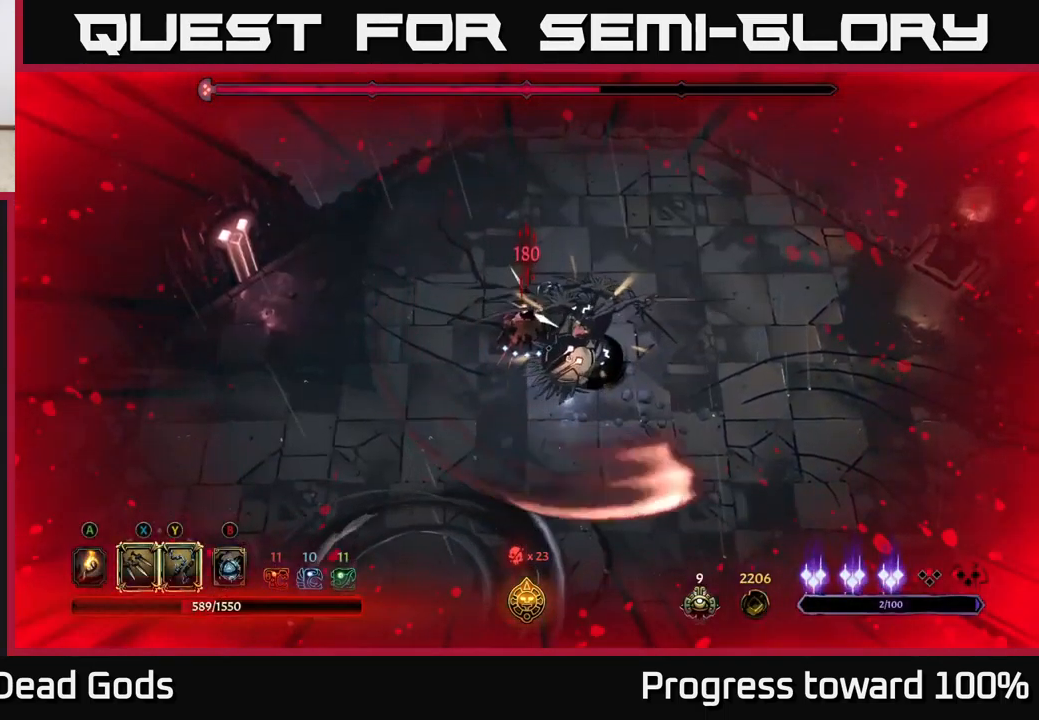
{"buttons": ["R2"], "left_stick": "up-right", "right_stick": "center", "events": [[83, "R2", "up"], [467, "R2", "down"]]}
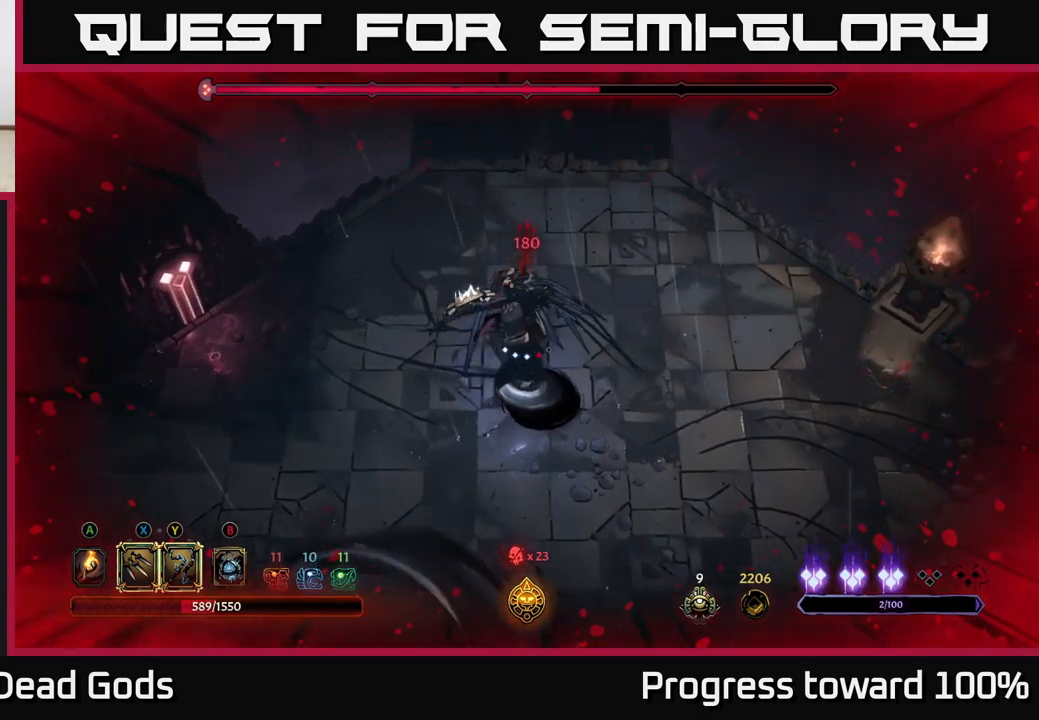
{"buttons": [], "left_stick": "down", "right_stick": "center", "events": [[67, "left_stick", "right"], [117, "R2", "up"], [234, "left_stick", "center"], [400, "left_stick", "down"]]}
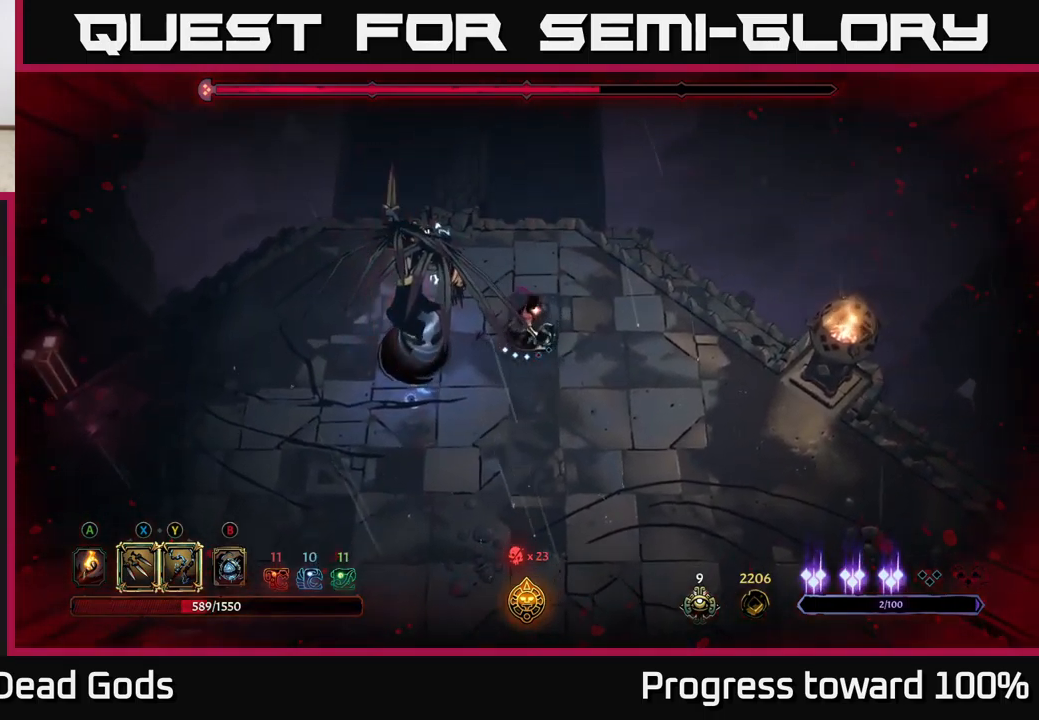
{"buttons": [], "left_stick": "down-left", "right_stick": "center", "events": [[84, "Y", "down"], [117, "left_stick", "down-left"], [450, "Y", "up"]]}
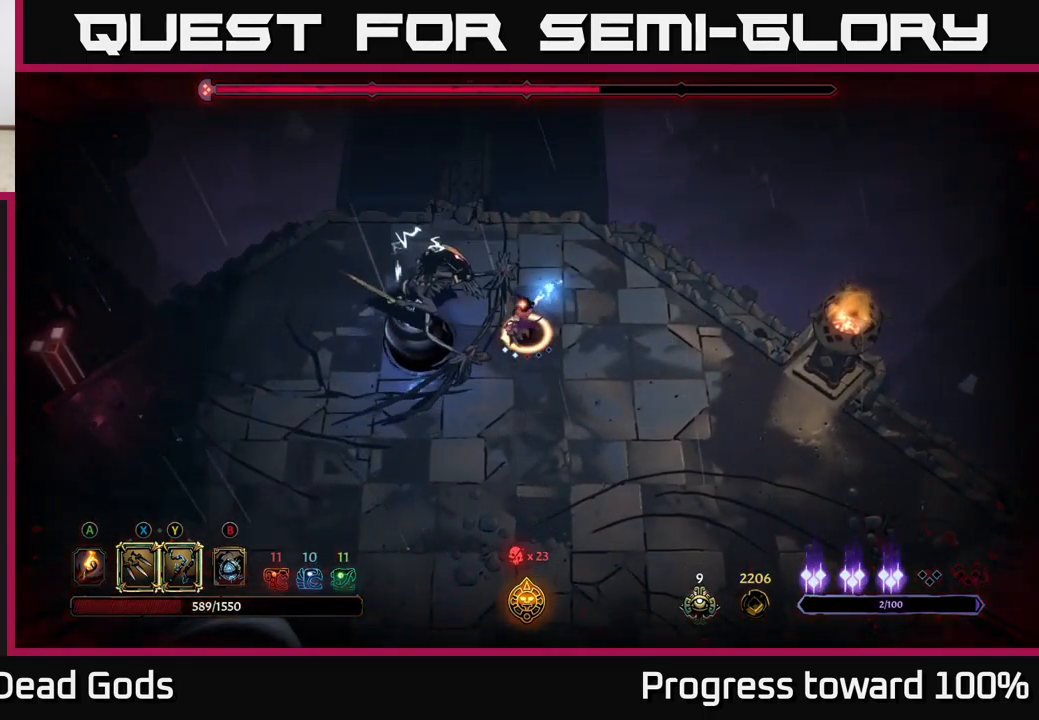
{"buttons": [], "left_stick": "center", "right_stick": "center", "events": [[134, "left_stick", "center"]]}
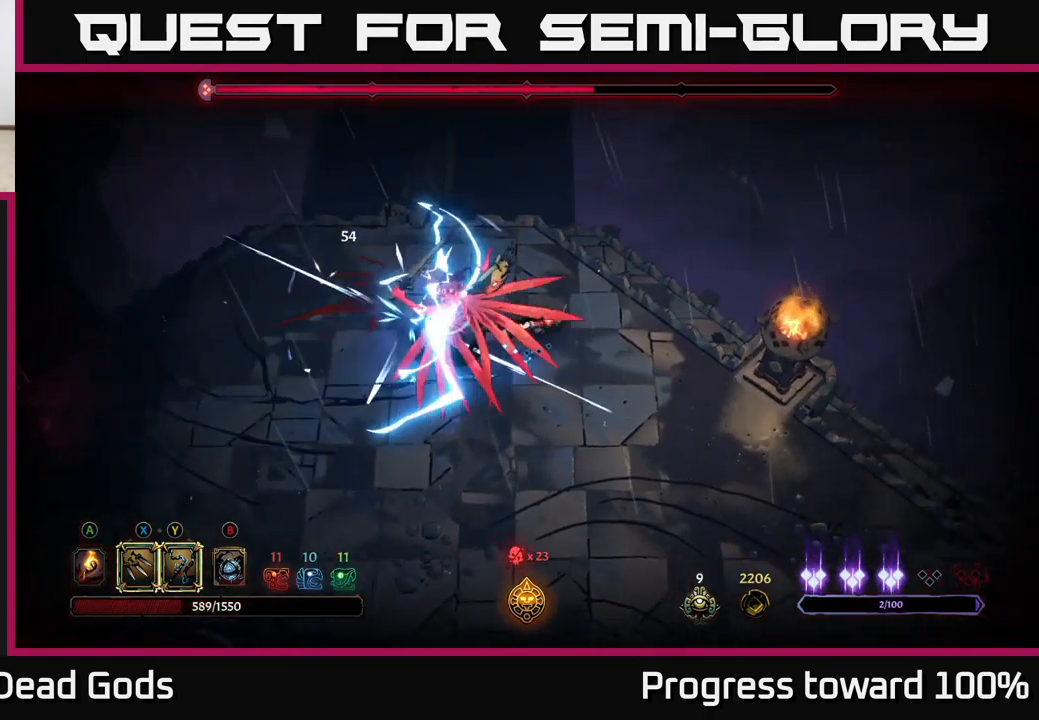
{"buttons": ["X"], "left_stick": "center", "right_stick": "center", "events": [[50, "X", "down"], [267, "X", "up"], [500, "X", "down"]]}
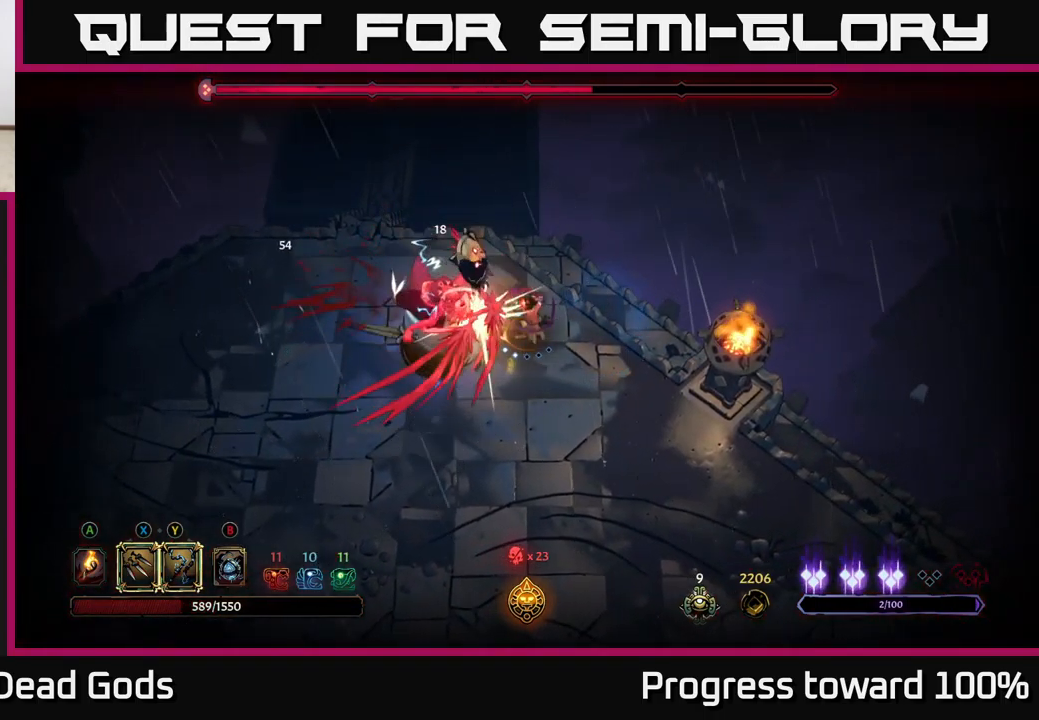
{"buttons": [], "left_stick": "down-left", "right_stick": "center", "events": [[184, "X", "up"], [200, "left_stick", "down-left"], [300, "Y", "down"], [400, "Y", "up"]]}
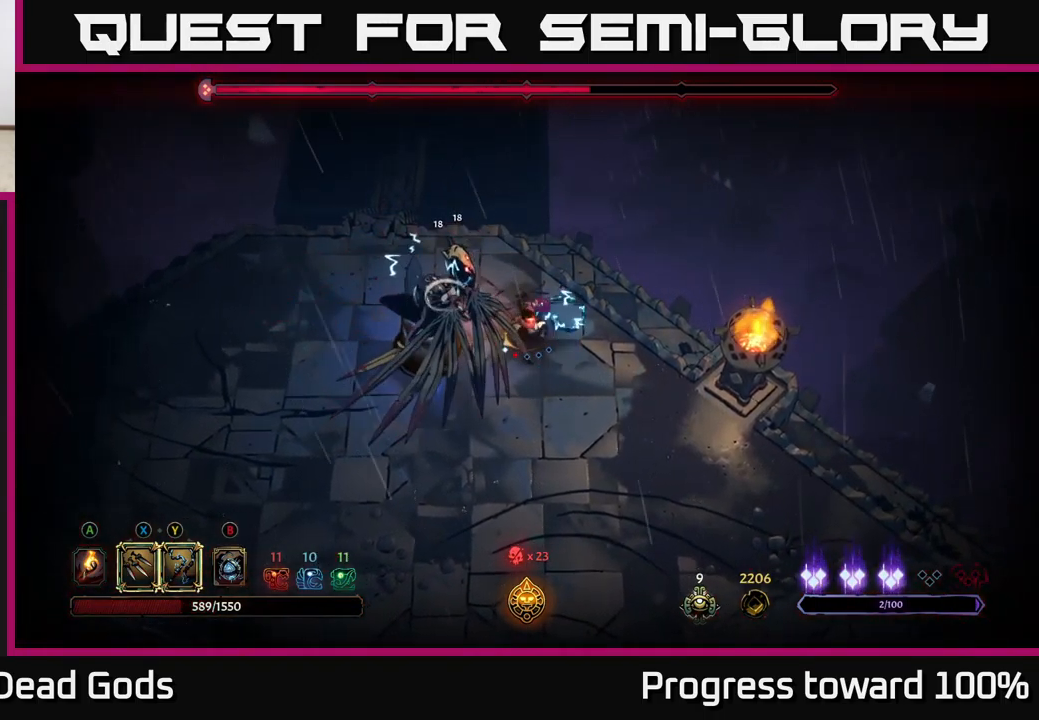
{"buttons": [], "left_stick": "center", "right_stick": "center", "events": [[84, "left_stick", "center"]]}
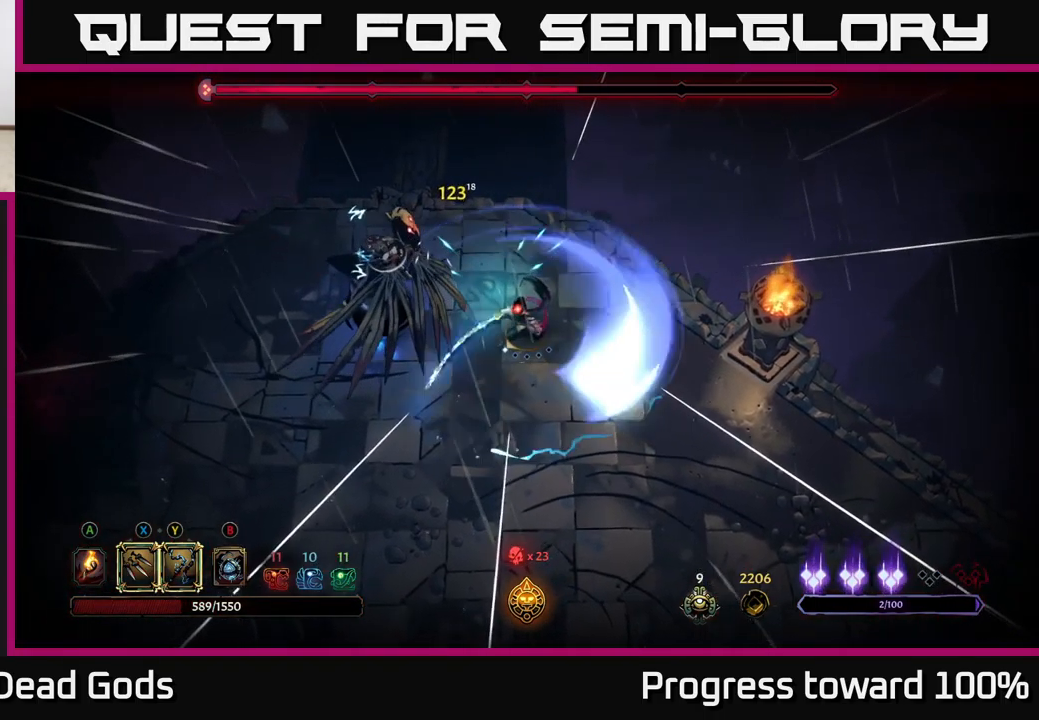
{"buttons": [], "left_stick": "down-right", "right_stick": "center", "events": [[34, "left_stick", "right"], [234, "left_stick", "down-right"]]}
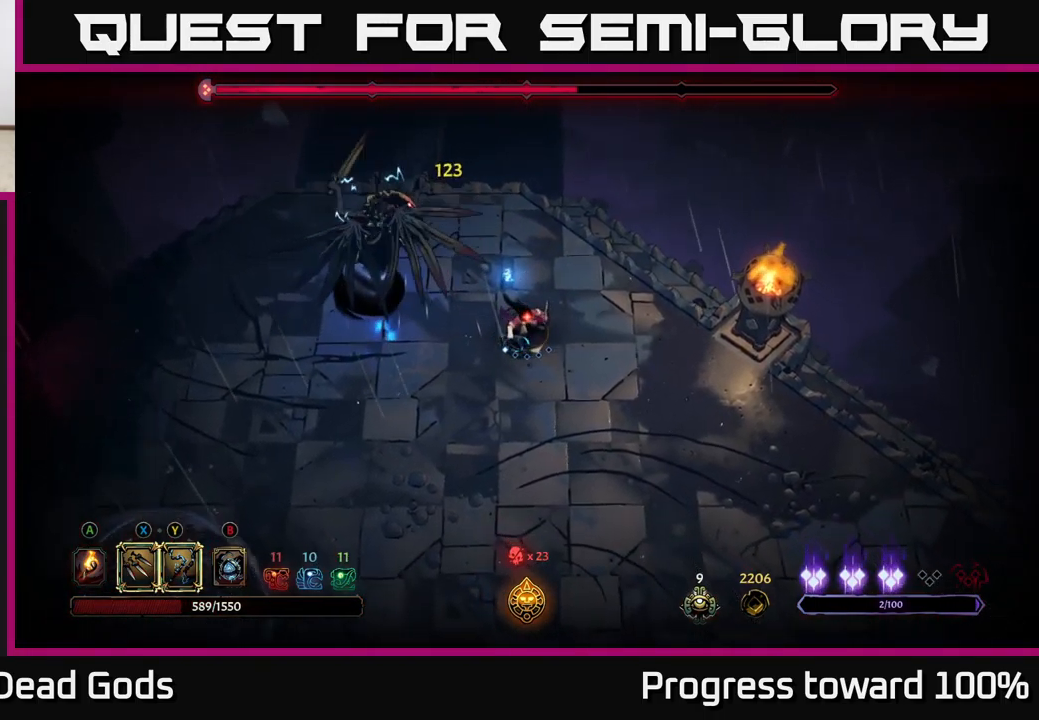
{"buttons": ["R2"], "left_stick": "down-right", "right_stick": "center", "events": [[417, "R2", "down"]]}
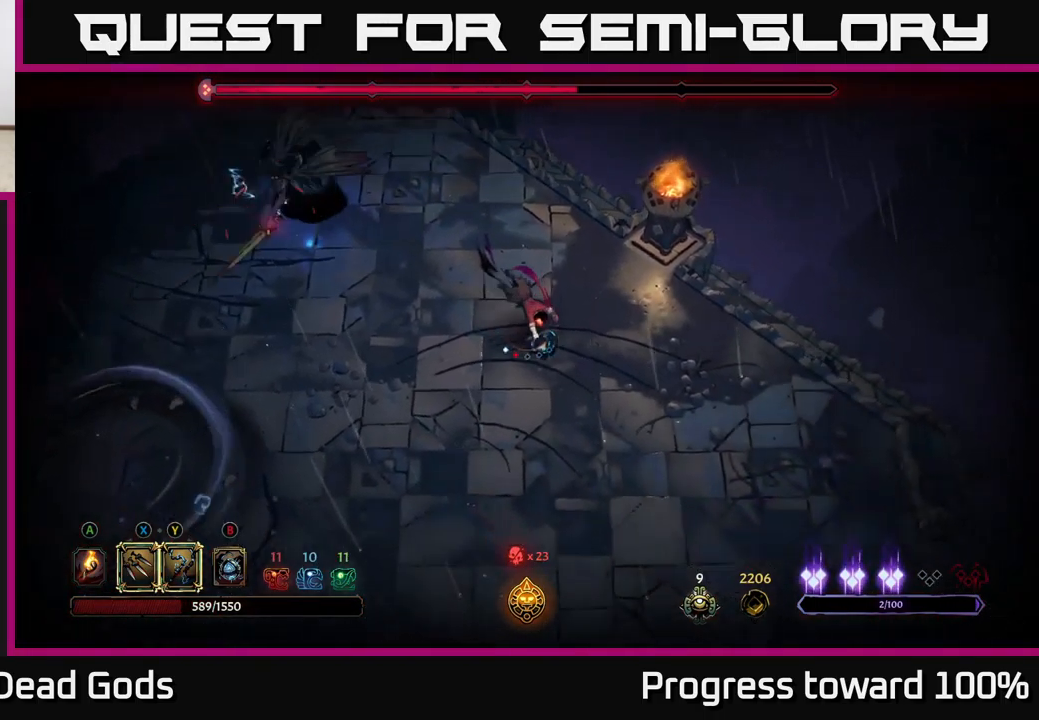
{"buttons": [], "left_stick": "down-right", "right_stick": "center", "events": [[117, "R2", "up"]]}
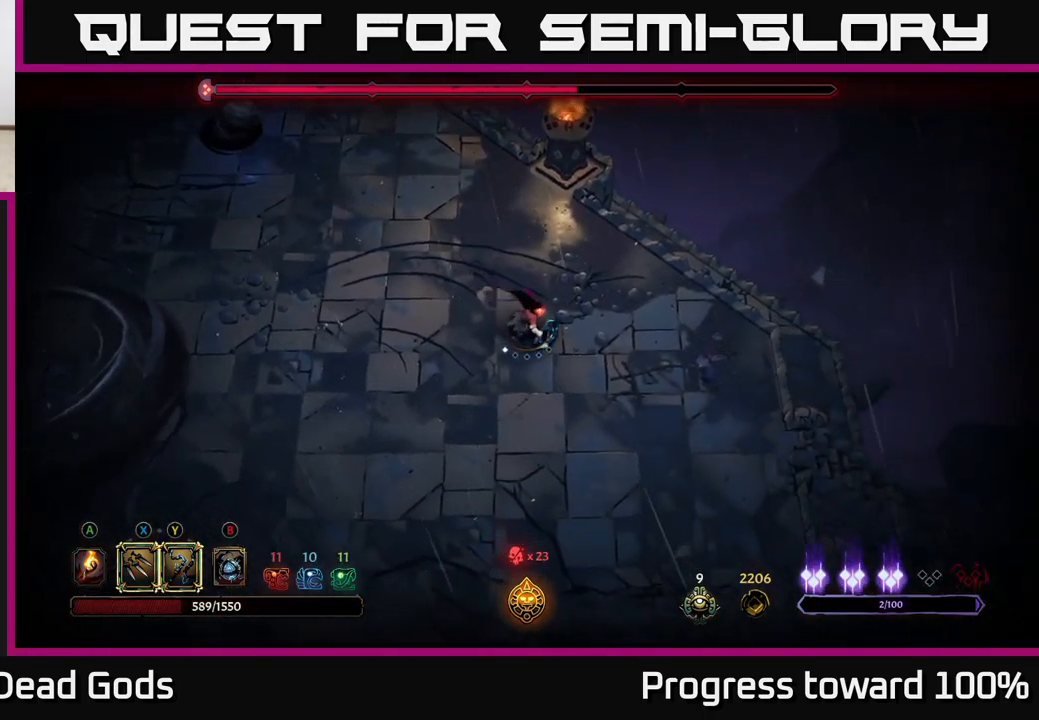
{"buttons": [], "left_stick": "up-left", "right_stick": "center", "events": [[134, "left_stick", "up"], [501, "left_stick", "up-left"]]}
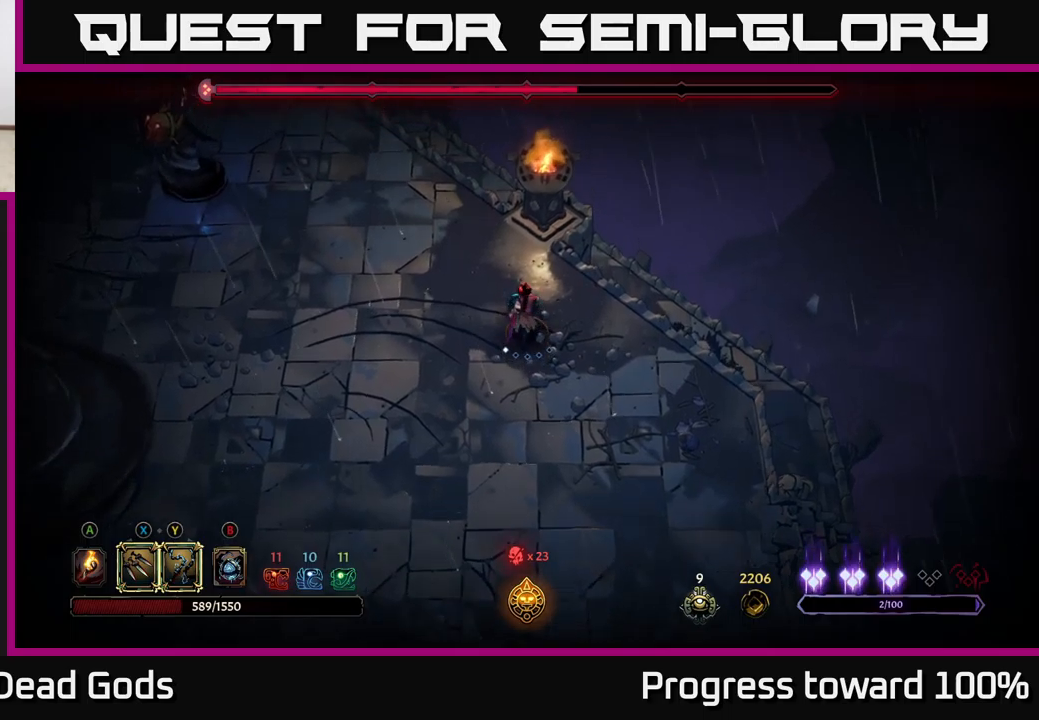
{"buttons": ["Y"], "left_stick": "left", "right_stick": "center", "events": [[450, "left_stick", "left"], [466, "Y", "down"]]}
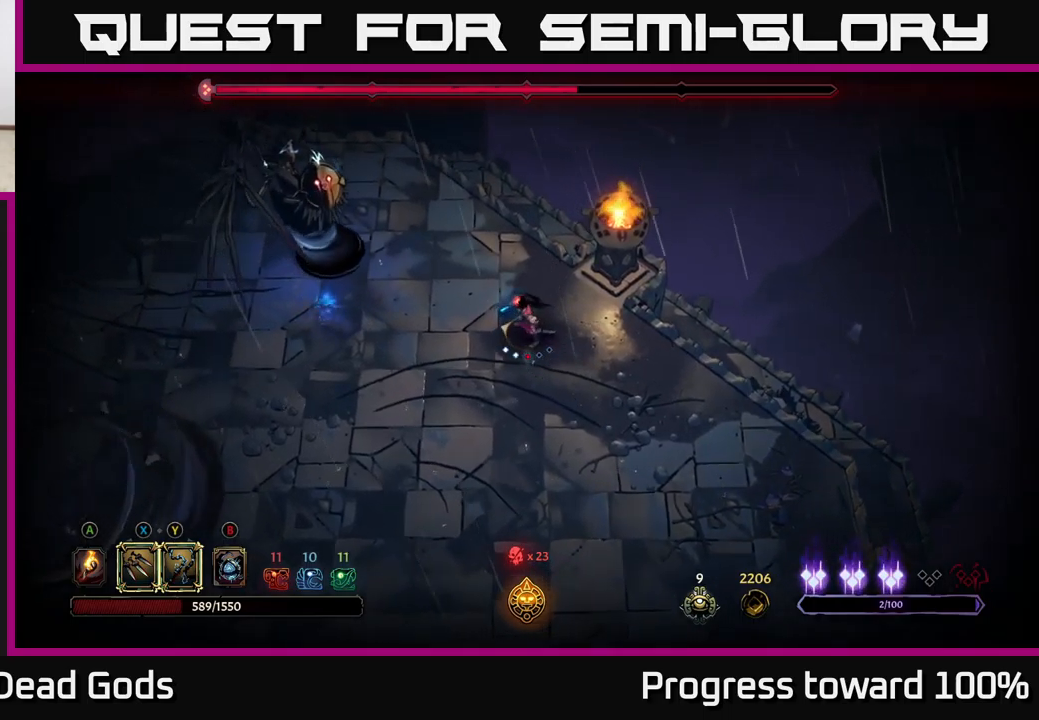
{"buttons": [], "left_stick": "center", "right_stick": "center", "events": [[250, "Y", "up"], [333, "left_stick", "center"]]}